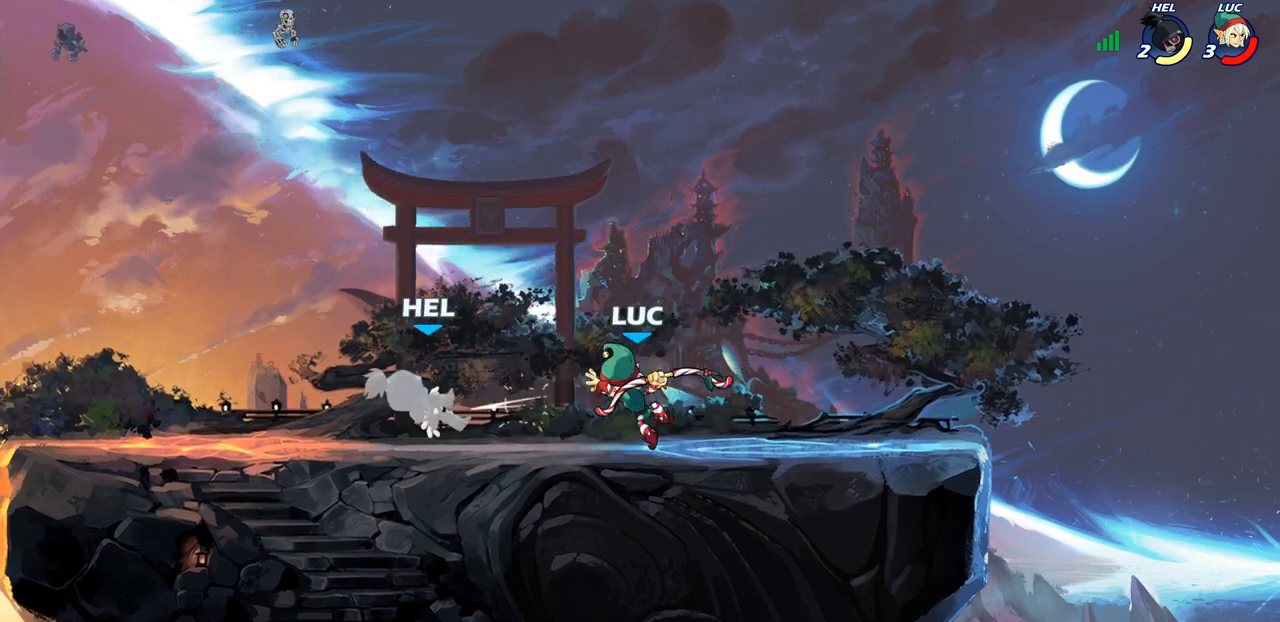
Gameplay with a controller (PlayStation layout); each line is a JSON object with the inputs held at the frame after it. "events" lists button and stick changes between this image and that frame as [ms after this image, input, new state], when the widget could be followed in between.
{"buttons": ["R2"], "left_stick": "left", "right_stick": "center", "events": [[467, "left_stick", "left"], [500, "R2", "down"]]}
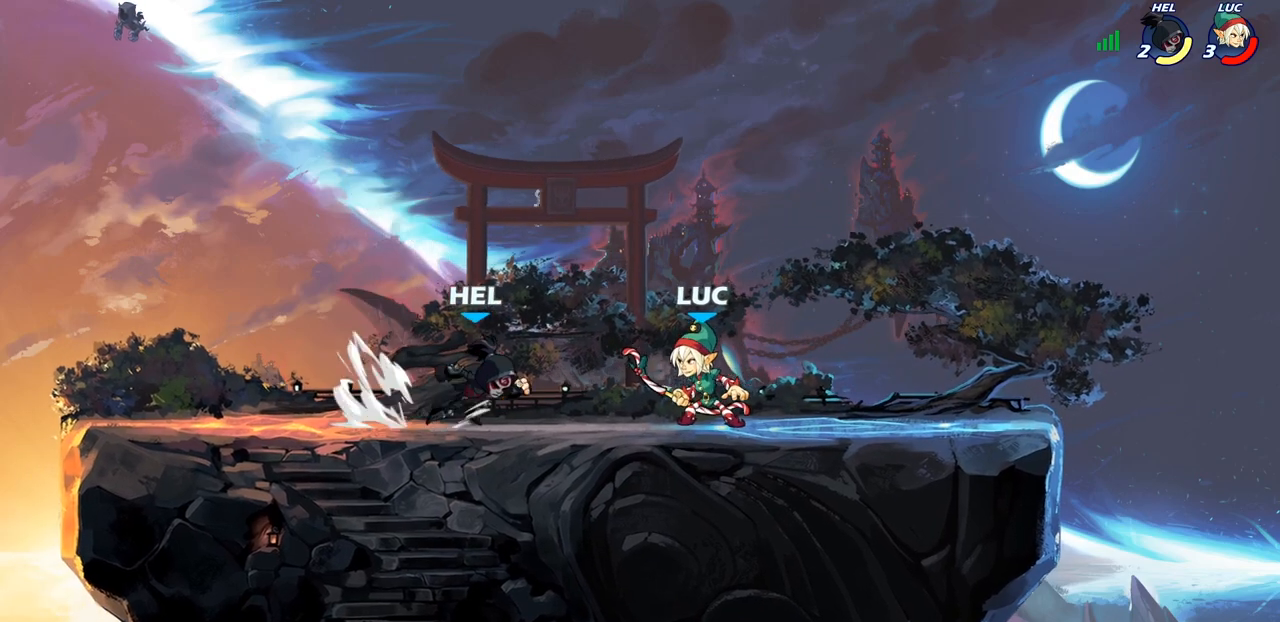
{"buttons": [], "left_stick": "center", "right_stick": "center", "events": [[50, "SQUARE", "down"], [117, "R2", "up"], [133, "SQUARE", "up"], [150, "left_stick", "center"]]}
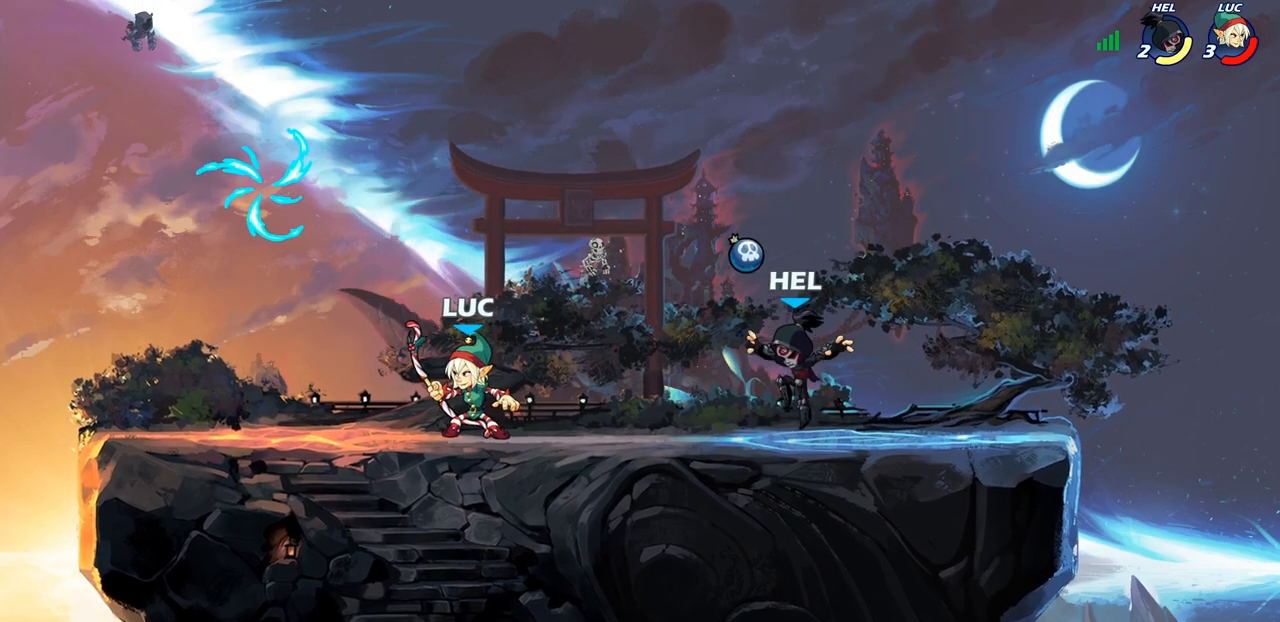
{"buttons": [], "left_stick": "center", "right_stick": "center", "events": [[33, "left_stick", "right"], [217, "left_stick", "center"], [250, "SQUARE", "down"], [350, "SQUARE", "up"]]}
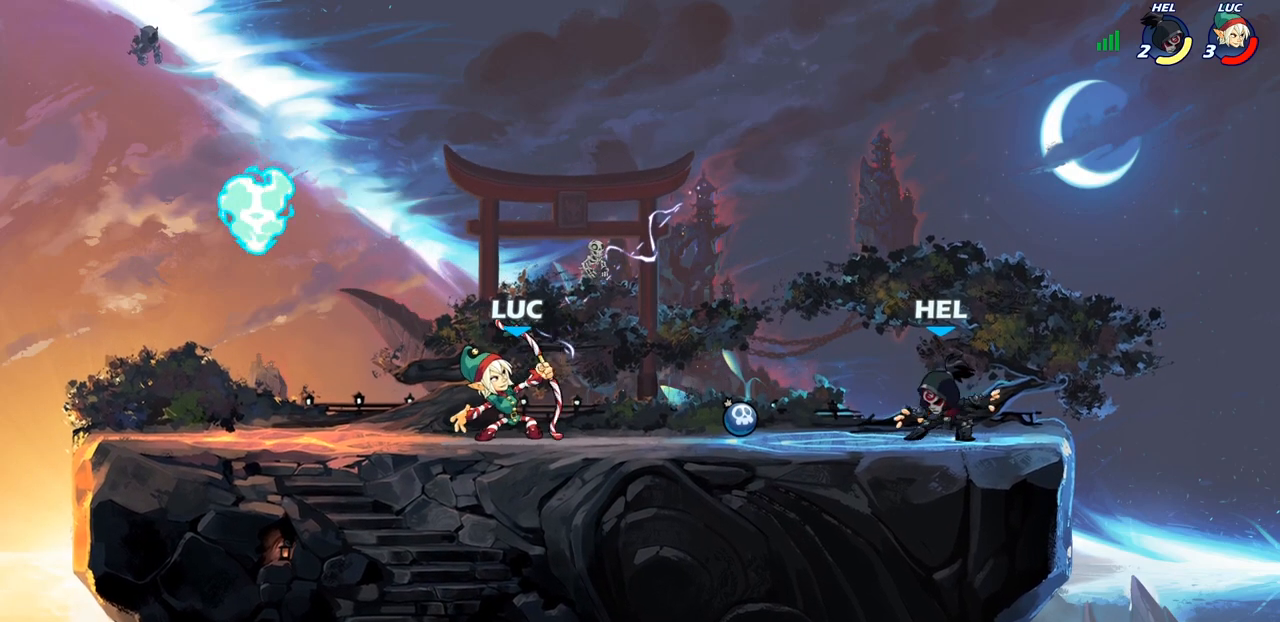
{"buttons": [], "left_stick": "center", "right_stick": "center", "events": [[283, "CROSS", "down"], [300, "left_stick", "down"], [333, "SQUARE", "down"], [367, "CROSS", "up"], [383, "SQUARE", "up"], [433, "left_stick", "center"]]}
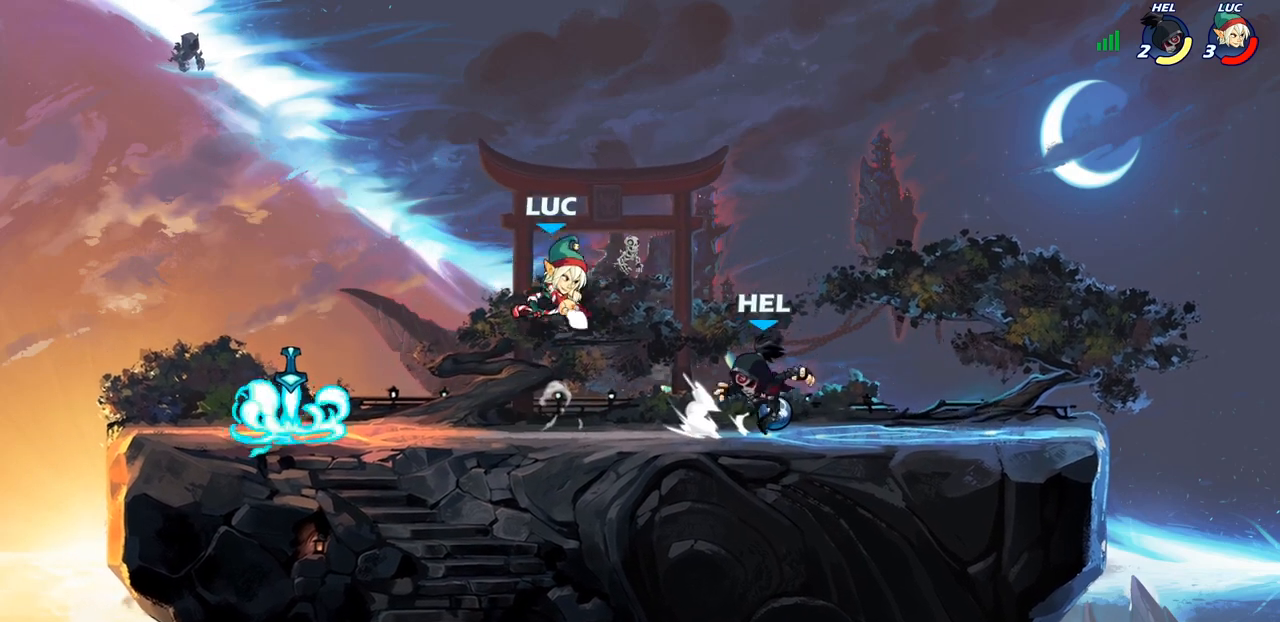
{"buttons": ["CROSS"], "left_stick": "left", "right_stick": "center", "events": [[317, "left_stick", "left"], [433, "CROSS", "down"]]}
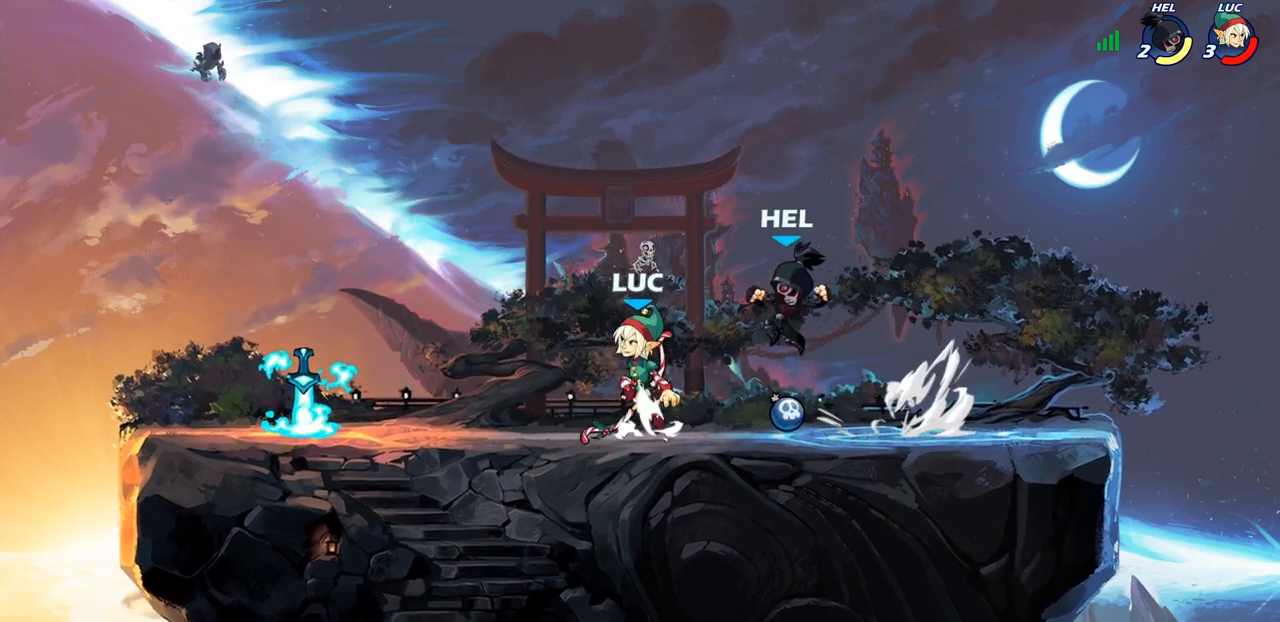
{"buttons": [], "left_stick": "center", "right_stick": "center", "events": [[17, "R2", "down"], [67, "CROSS", "up"], [133, "left_stick", "down-left"], [183, "R2", "up"], [283, "left_stick", "down-right"], [350, "SQUARE", "down"], [383, "left_stick", "center"], [417, "SQUARE", "up"]]}
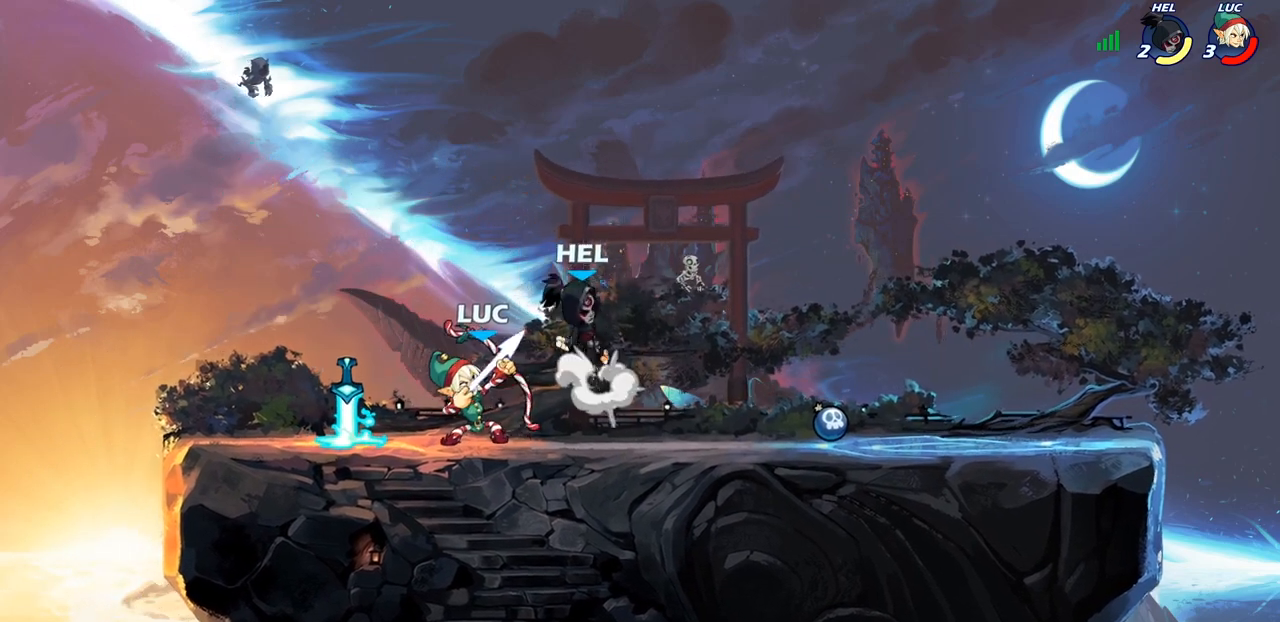
{"buttons": [], "left_stick": "center", "right_stick": "center", "events": []}
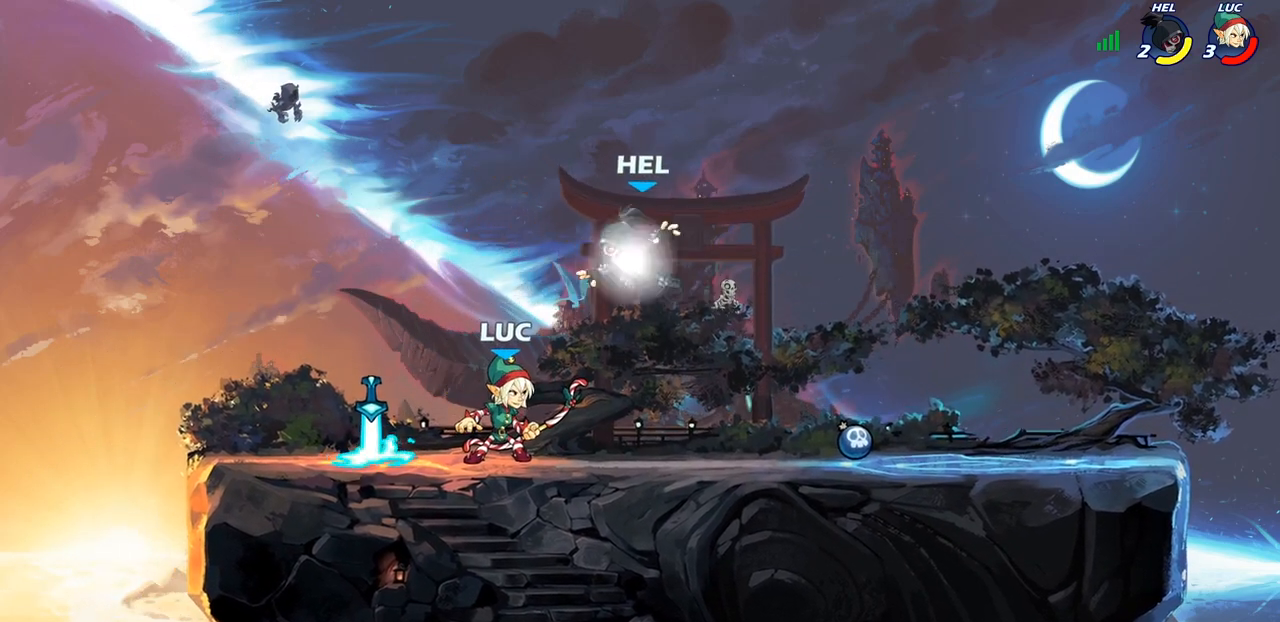
{"buttons": [], "left_stick": "center", "right_stick": "center", "events": [[233, "left_stick", "left"], [250, "CROSS", "down"], [283, "SQUARE", "down"], [300, "CROSS", "up"], [300, "left_stick", "center"], [300, "right_stick", "down-left"], [333, "SQUARE", "up"], [350, "right_stick", "center"]]}
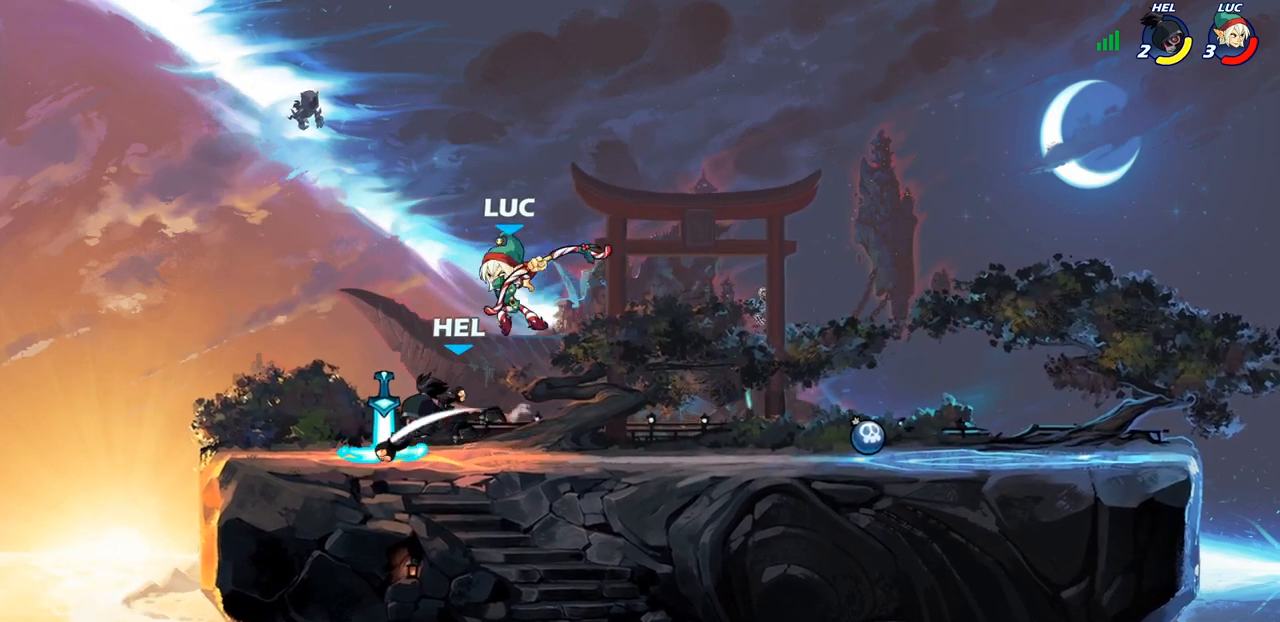
{"buttons": ["CROSS"], "left_stick": "up", "right_stick": "center", "events": [[133, "left_stick", "left"], [283, "left_stick", "right"], [400, "CROSS", "down"], [450, "left_stick", "up"]]}
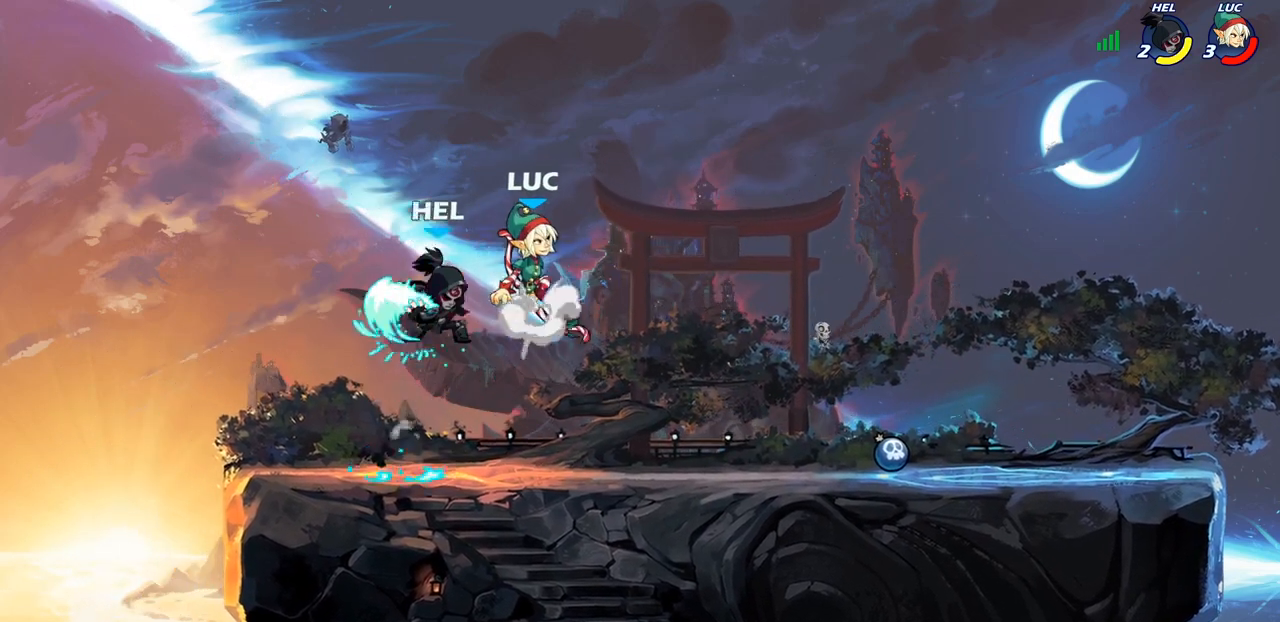
{"buttons": ["SQUARE"], "left_stick": "right", "right_stick": "center", "events": [[50, "CROSS", "up"], [50, "left_stick", "left"], [200, "left_stick", "down"], [267, "left_stick", "right"], [417, "SQUARE", "down"]]}
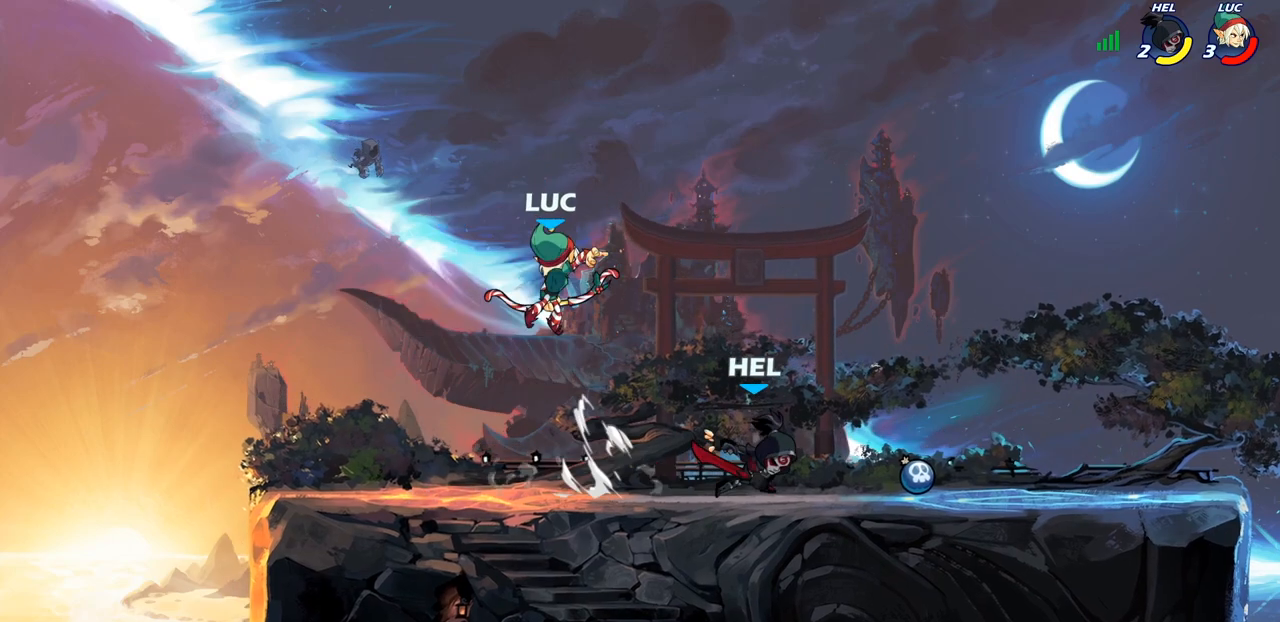
{"buttons": ["SQUARE", "R2"], "left_stick": "right", "right_stick": "center", "events": [[33, "SQUARE", "up"], [450, "R2", "down"], [483, "SQUARE", "down"]]}
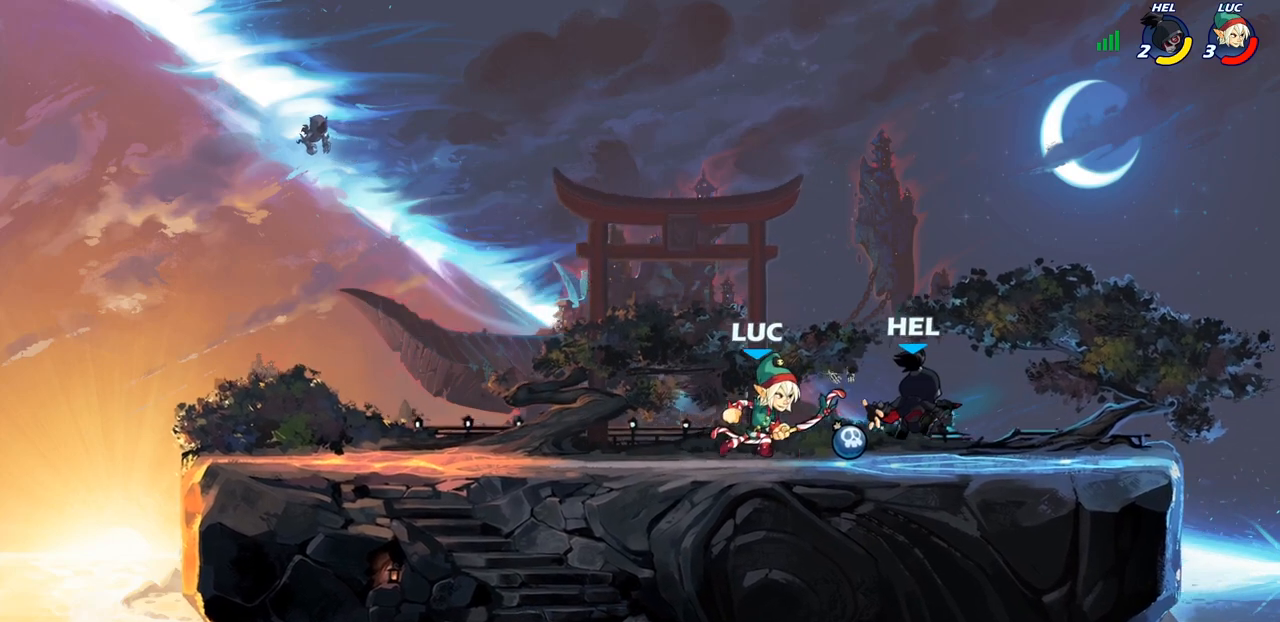
{"buttons": ["CROSS"], "left_stick": "up-right", "right_stick": "center", "events": [[33, "left_stick", "center"], [50, "R2", "up"], [67, "SQUARE", "up"], [450, "left_stick", "up-right"], [500, "CROSS", "down"]]}
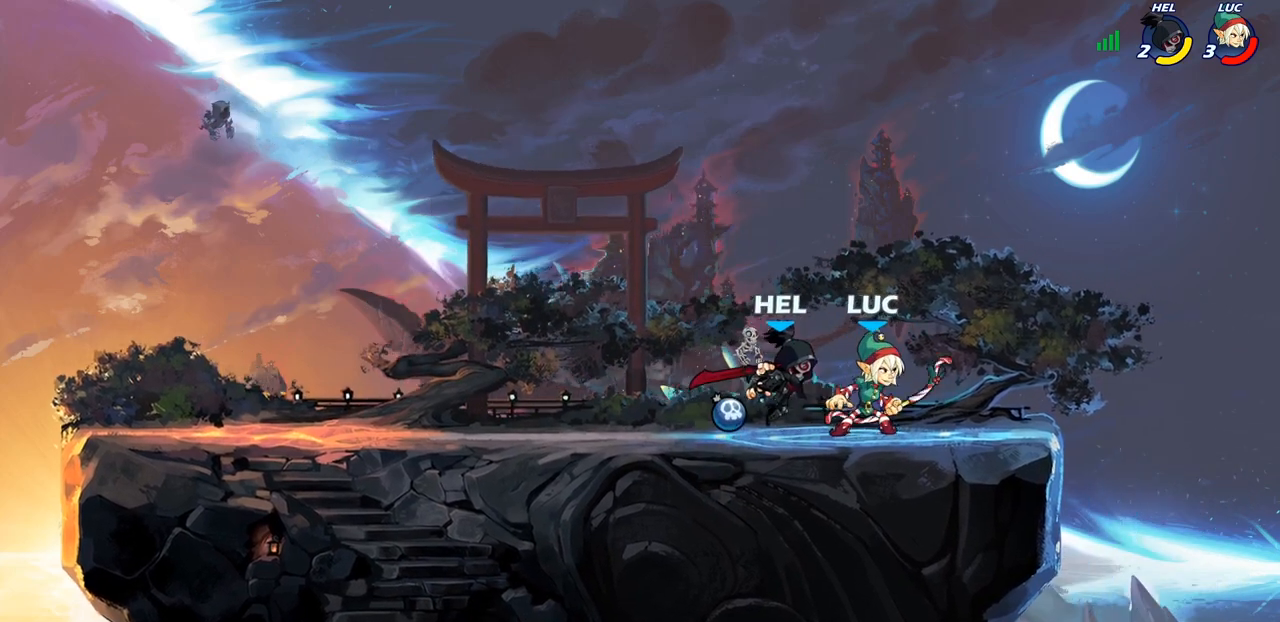
{"buttons": [], "left_stick": "center", "right_stick": "center", "events": [[67, "R2", "down"], [150, "CROSS", "up"], [183, "left_stick", "up-left"], [217, "R2", "up"], [283, "left_stick", "center"]]}
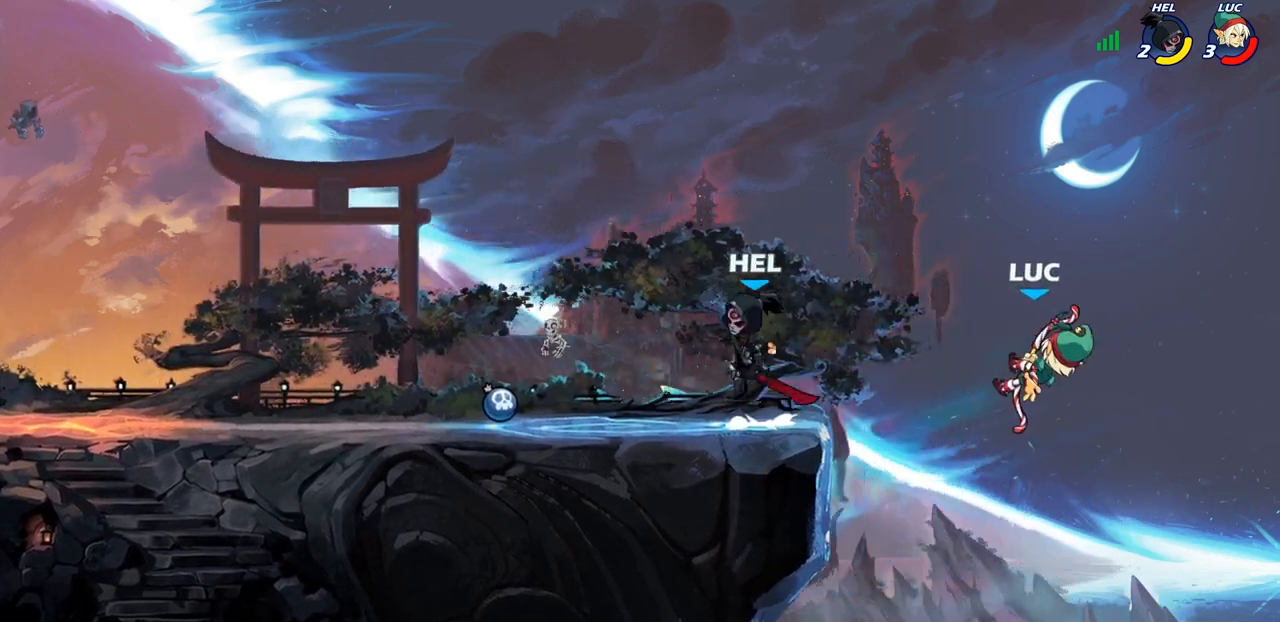
{"buttons": [], "left_stick": "left", "right_stick": "center", "events": [[83, "left_stick", "left"], [100, "R2", "down"], [133, "CIRCLE", "down"], [183, "R2", "up"], [200, "CIRCLE", "up"], [233, "left_stick", "center"], [367, "left_stick", "left"]]}
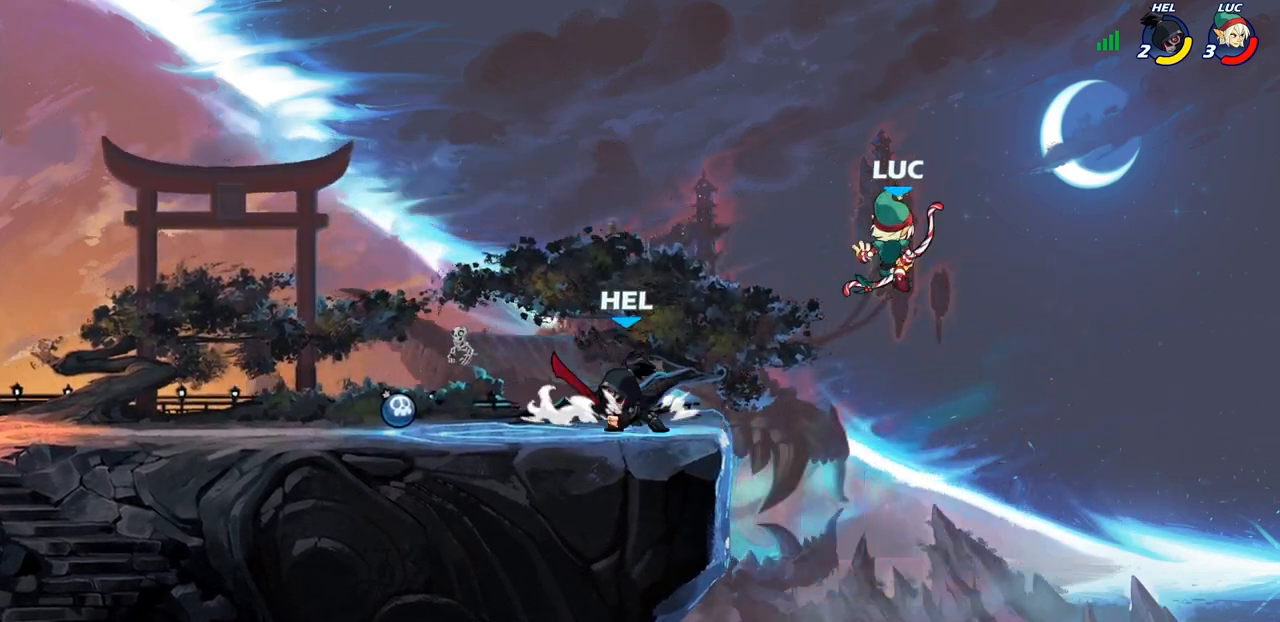
{"buttons": [], "left_stick": "down-left", "right_stick": "center", "events": [[133, "left_stick", "up-right"], [183, "CROSS", "down"], [300, "left_stick", "up-left"], [317, "CROSS", "up"], [383, "left_stick", "down-left"]]}
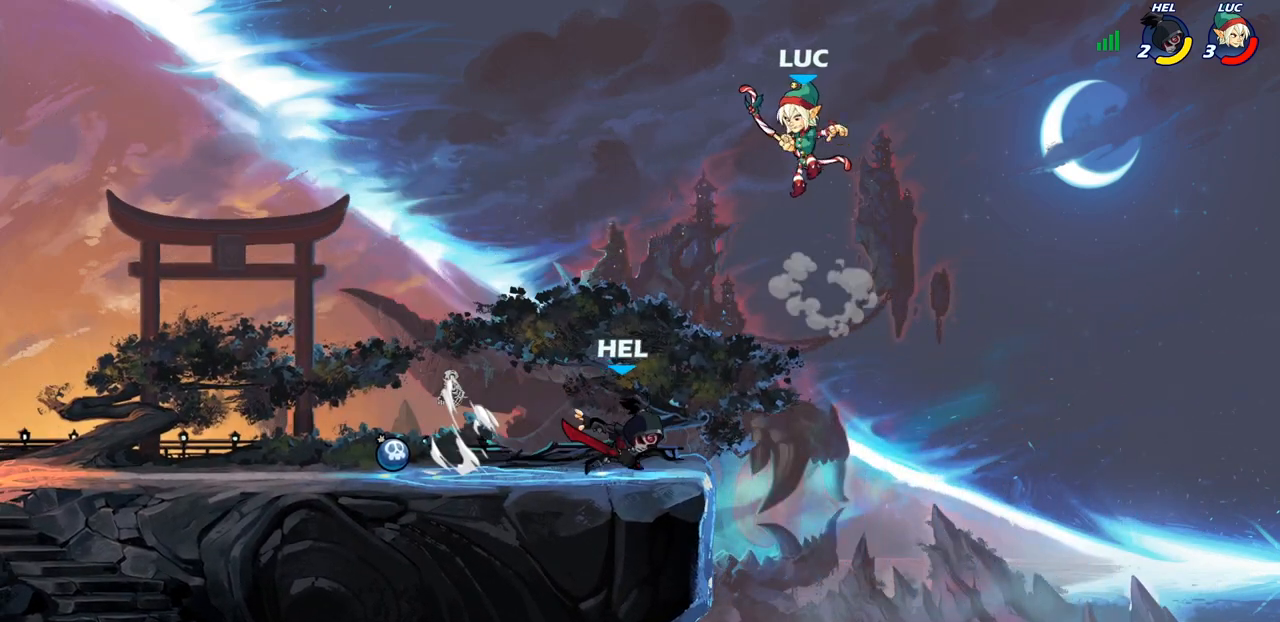
{"buttons": [], "left_stick": "left", "right_stick": "center", "events": [[17, "left_stick", "down-right"], [267, "left_stick", "down-left"], [350, "left_stick", "left"], [367, "R2", "down"], [400, "CIRCLE", "down"], [467, "CIRCLE", "up"], [467, "R2", "up"]]}
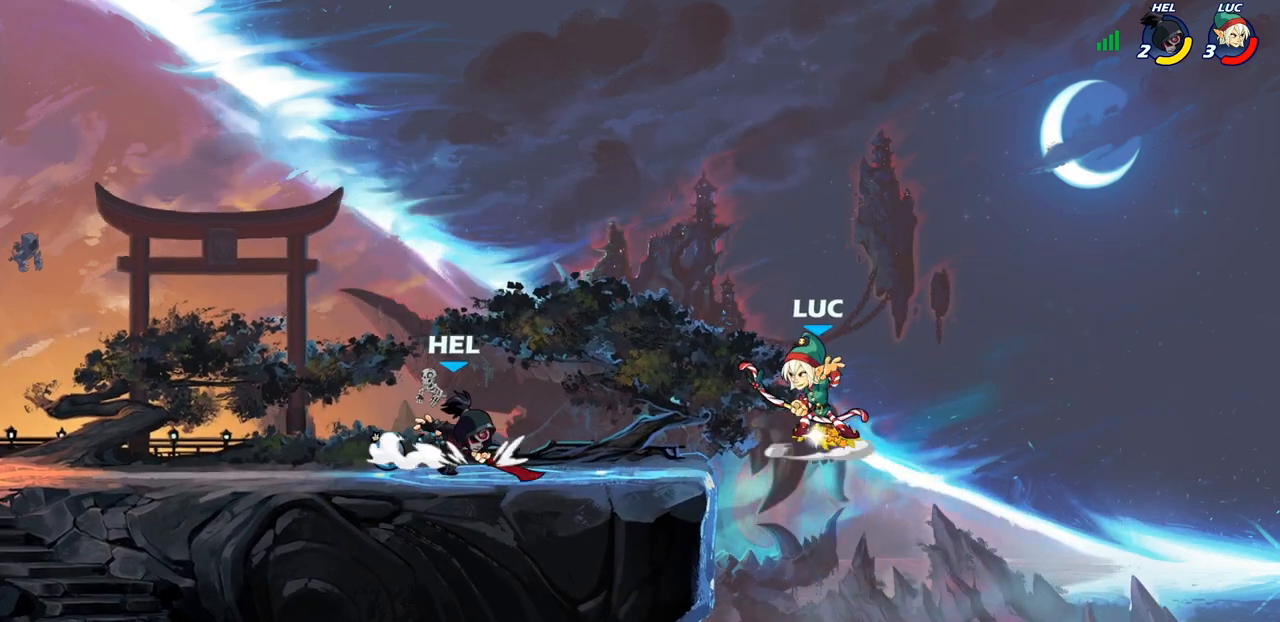
{"buttons": [], "left_stick": "center", "right_stick": "center", "events": [[333, "left_stick", "center"]]}
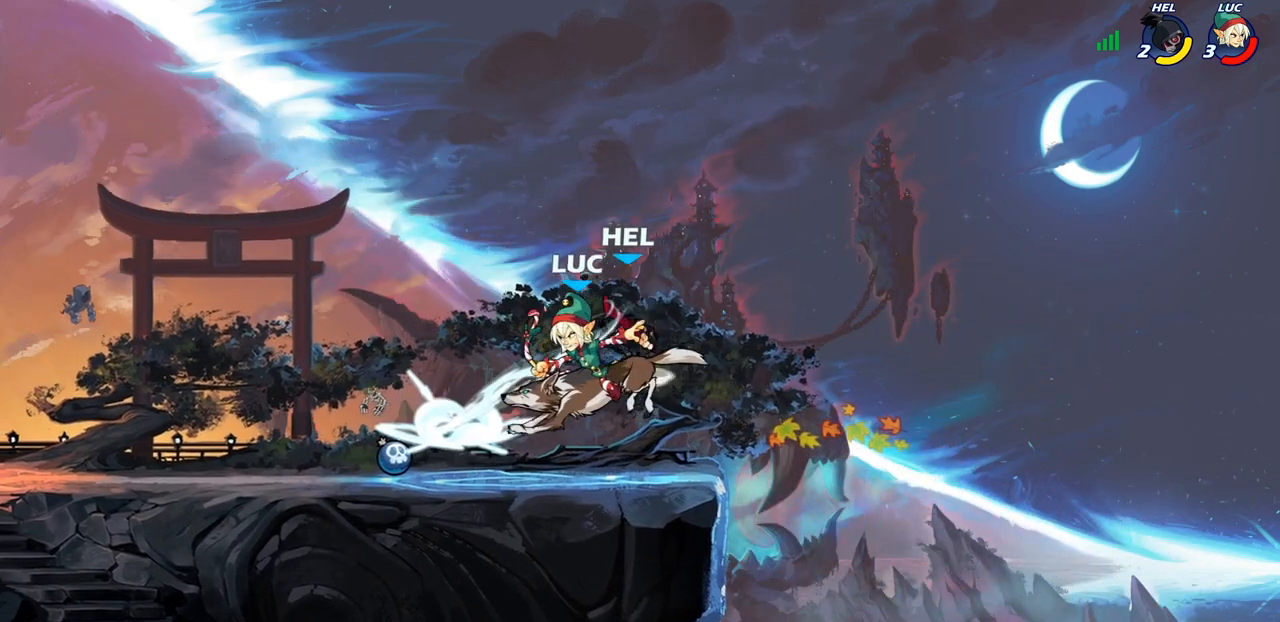
{"buttons": ["R2"], "left_stick": "left", "right_stick": "center", "events": [[150, "left_stick", "right"], [317, "left_stick", "up"], [350, "CROSS", "down"], [383, "left_stick", "left"], [417, "R2", "down"], [500, "CROSS", "up"]]}
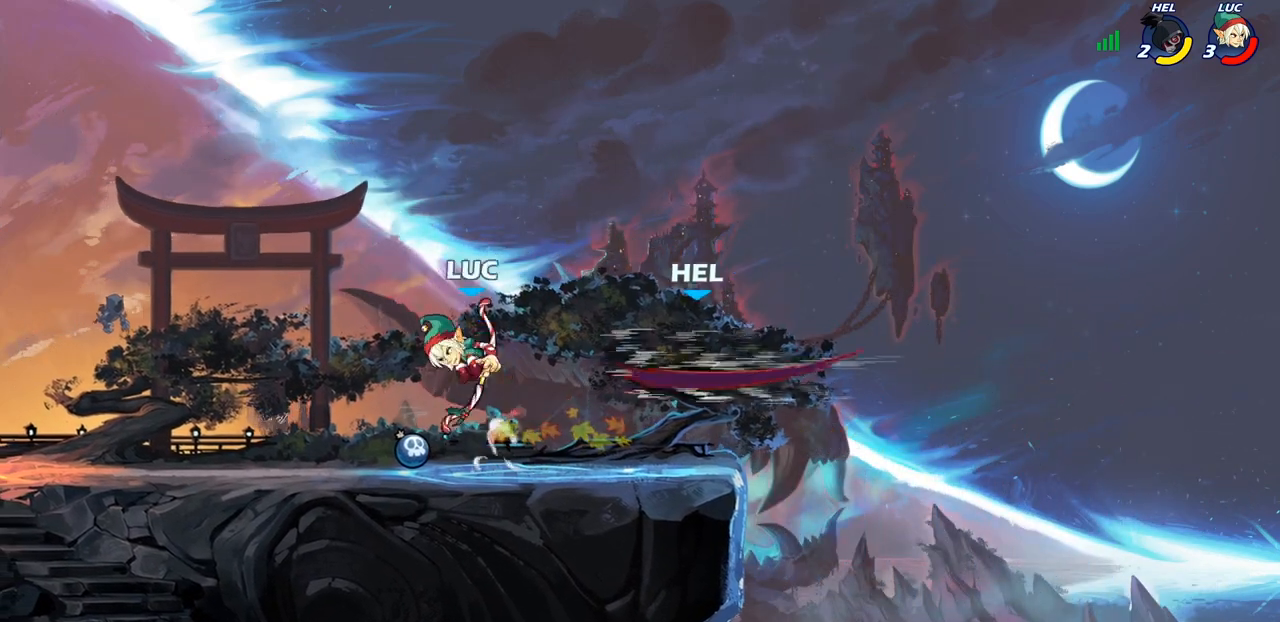
{"buttons": [], "left_stick": "down-left", "right_stick": "center", "events": [[67, "R2", "up"], [200, "left_stick", "down"], [400, "left_stick", "center"], [500, "left_stick", "down-left"]]}
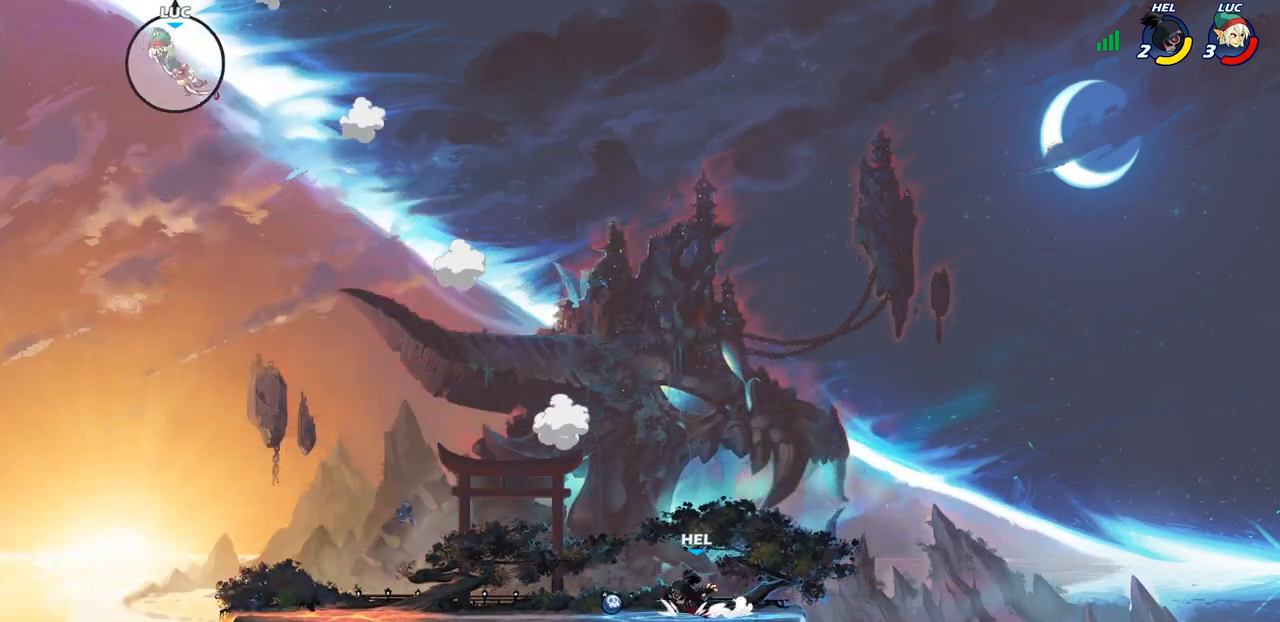
{"buttons": [], "left_stick": "down-left", "right_stick": "center", "events": []}
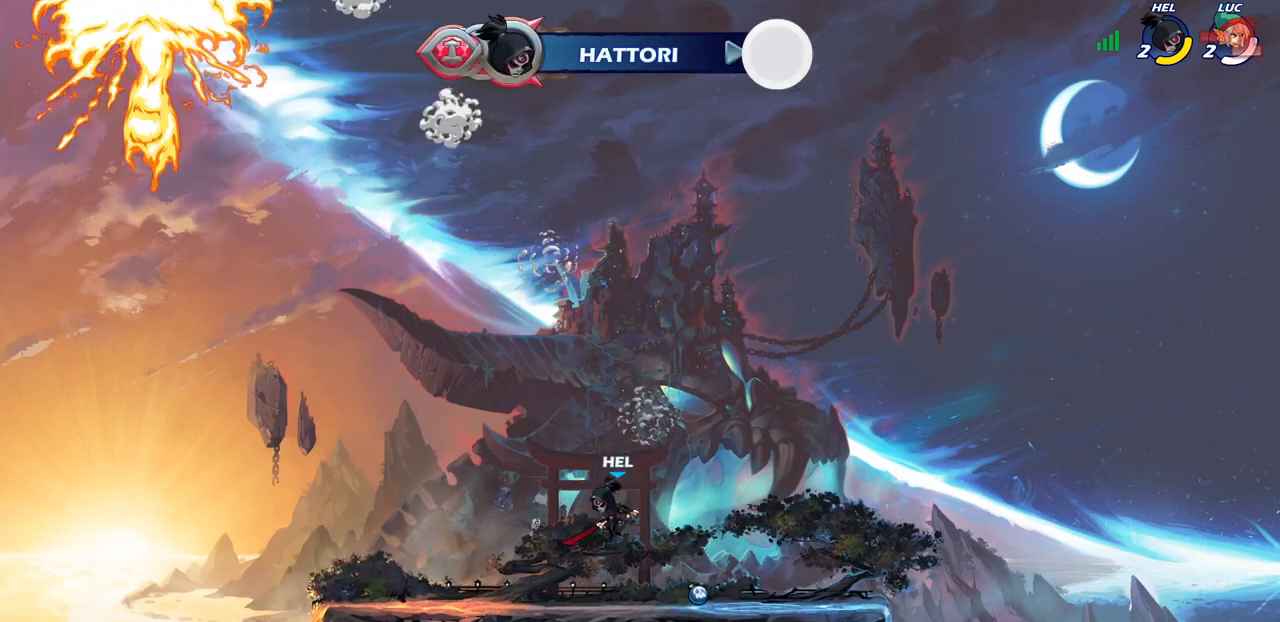
{"buttons": [], "left_stick": "center", "right_stick": "center", "events": [[467, "left_stick", "center"]]}
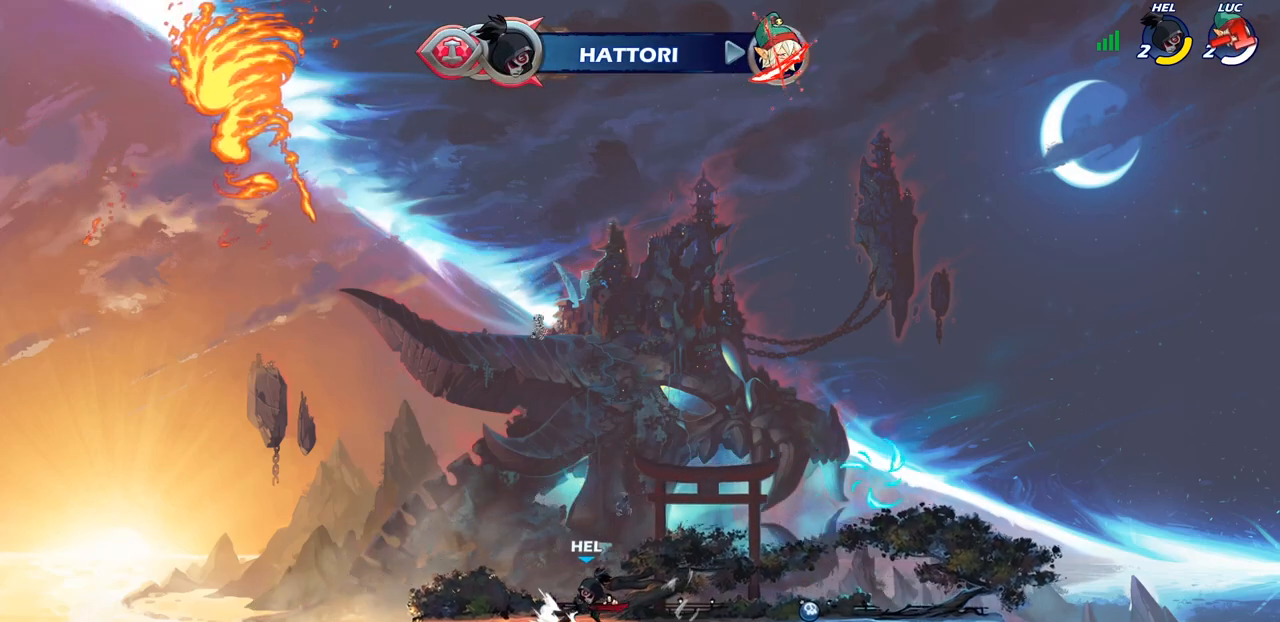
{"buttons": [], "left_stick": "center", "right_stick": "center", "events": []}
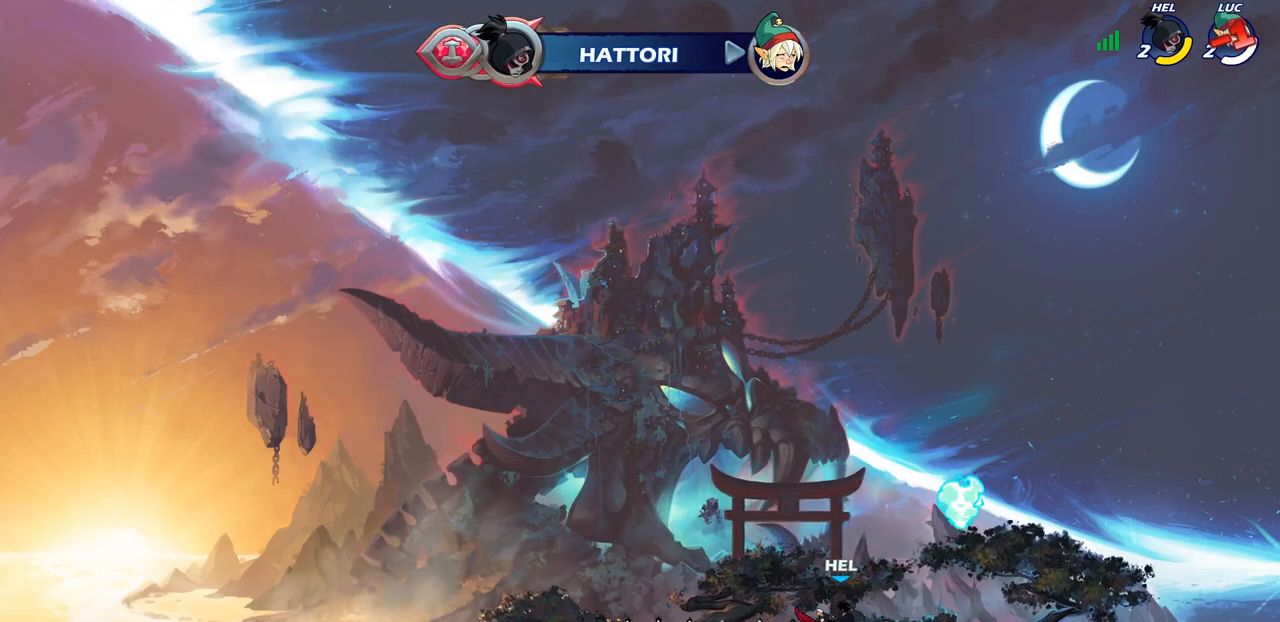
{"buttons": [], "left_stick": "center", "right_stick": "center", "events": []}
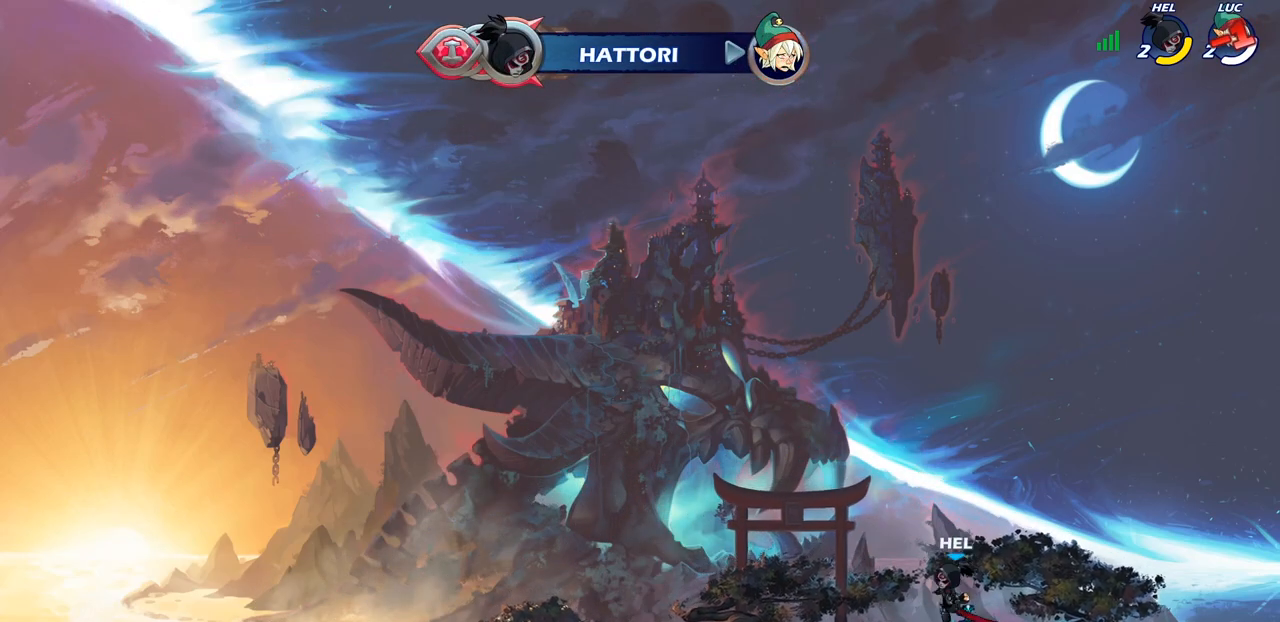
{"buttons": [], "left_stick": "center", "right_stick": "center", "events": []}
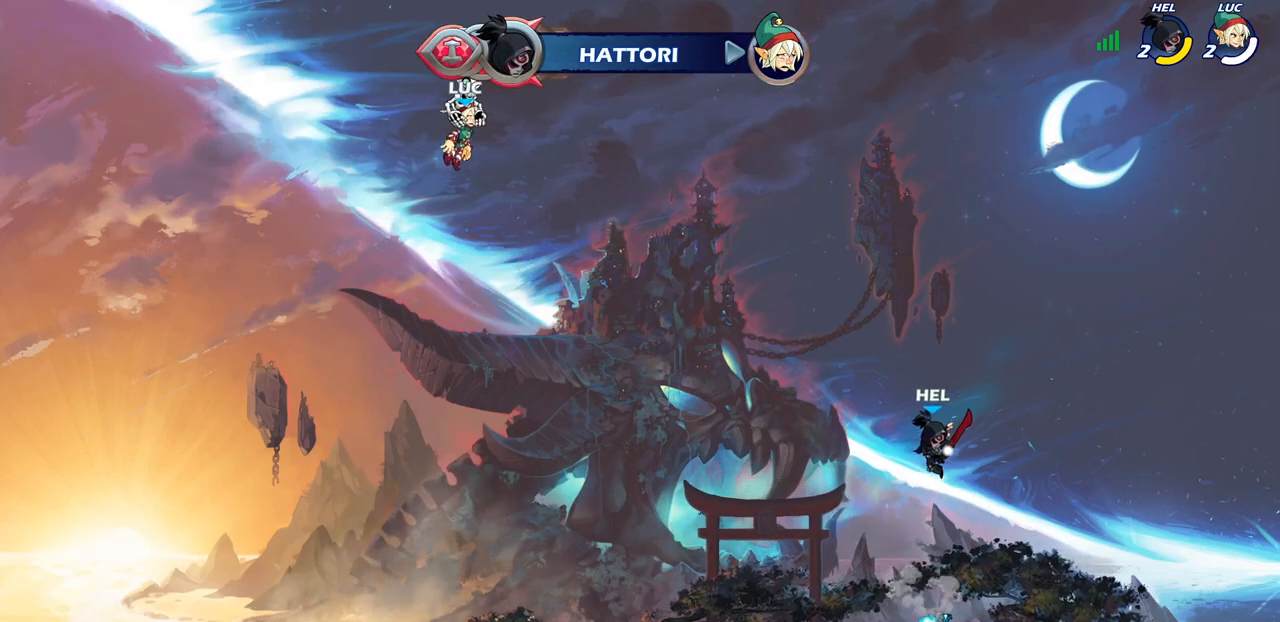
{"buttons": [], "left_stick": "center", "right_stick": "center", "events": []}
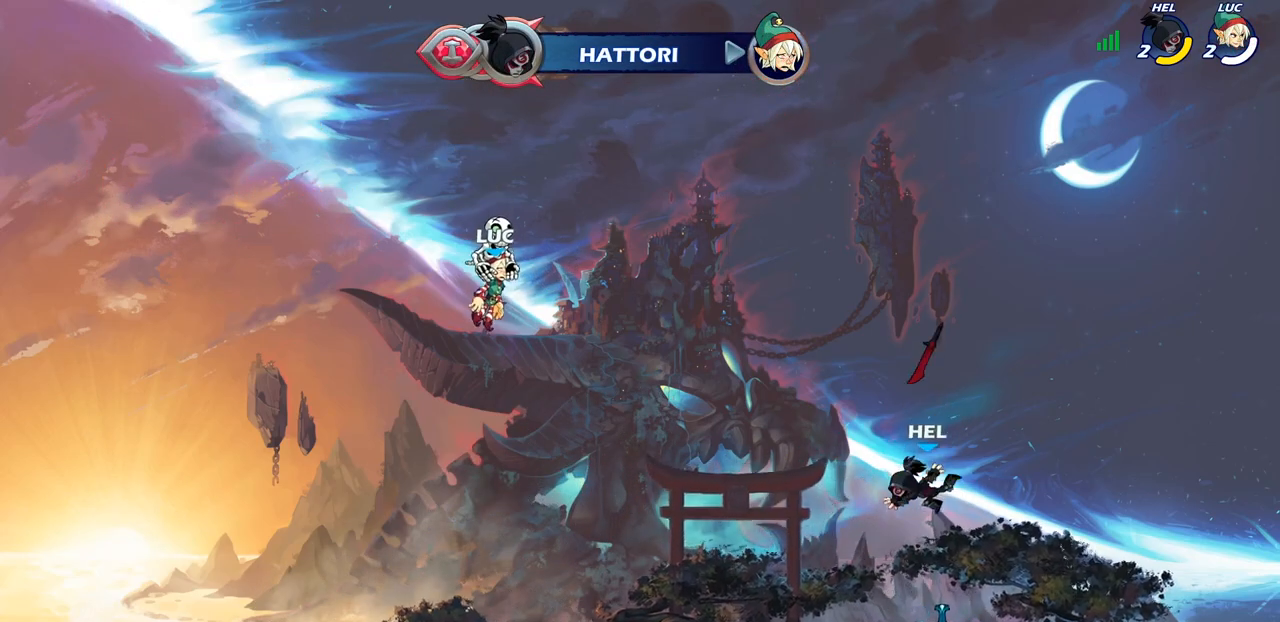
{"buttons": ["SELECT"], "left_stick": "center", "right_stick": "center", "events": [[433, "SELECT", "down"]]}
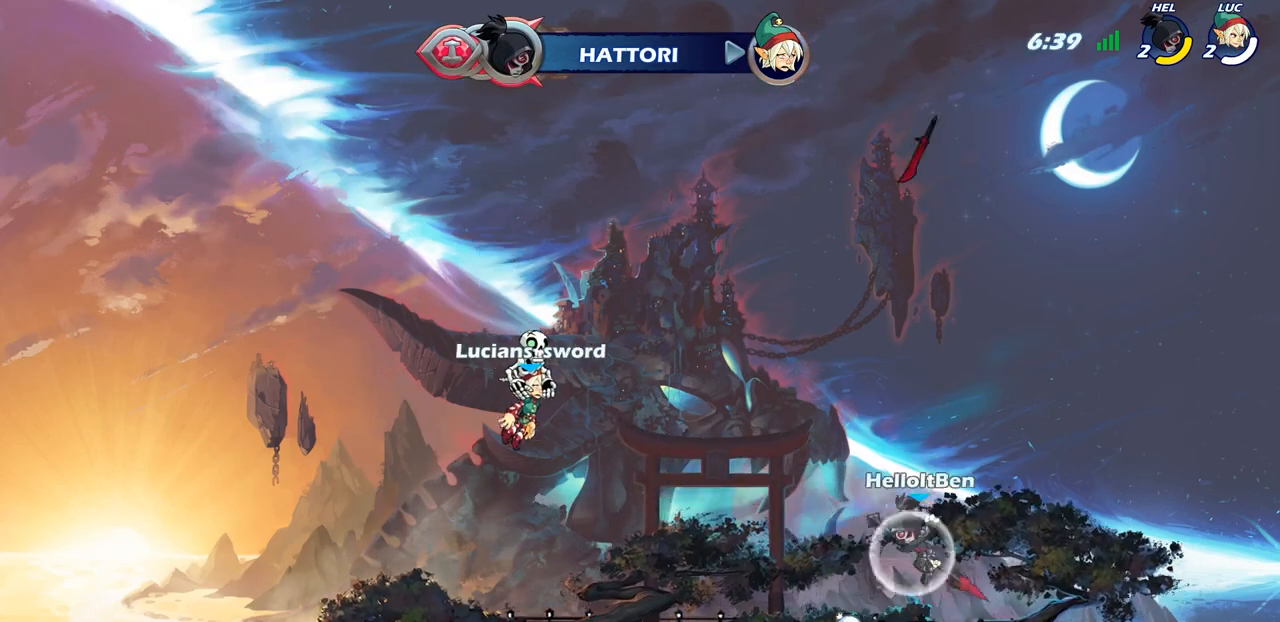
{"buttons": ["SELECT"], "left_stick": "center", "right_stick": "center", "events": []}
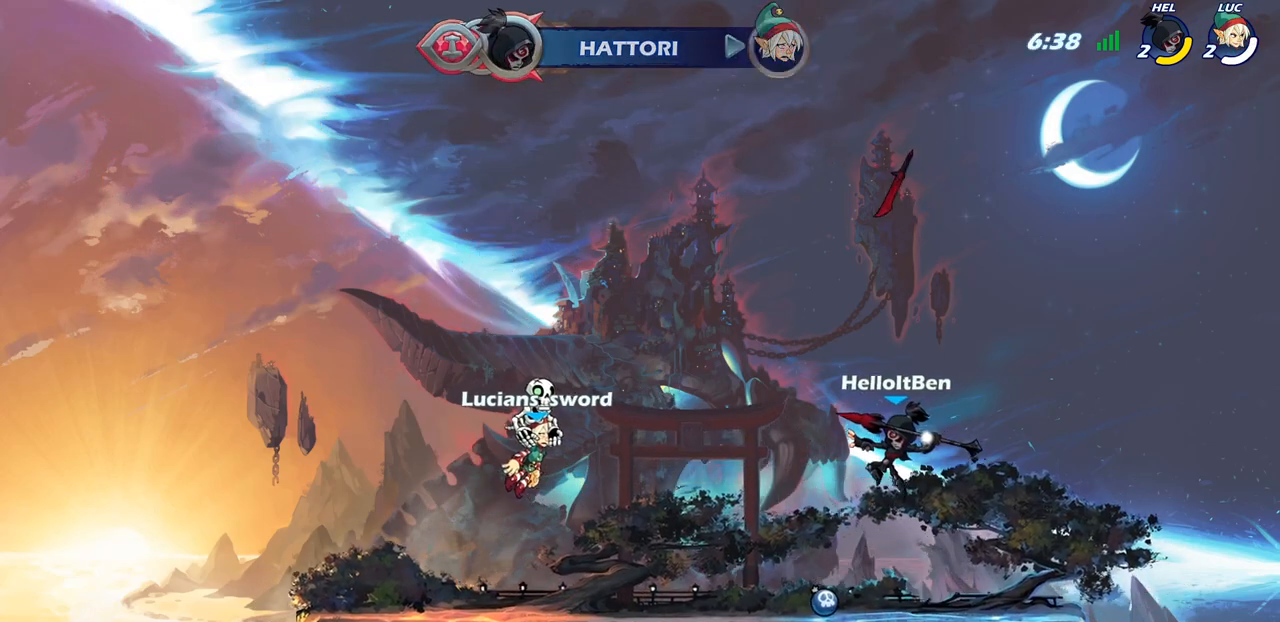
{"buttons": [], "left_stick": "center", "right_stick": "center", "events": [[167, "SELECT", "up"]]}
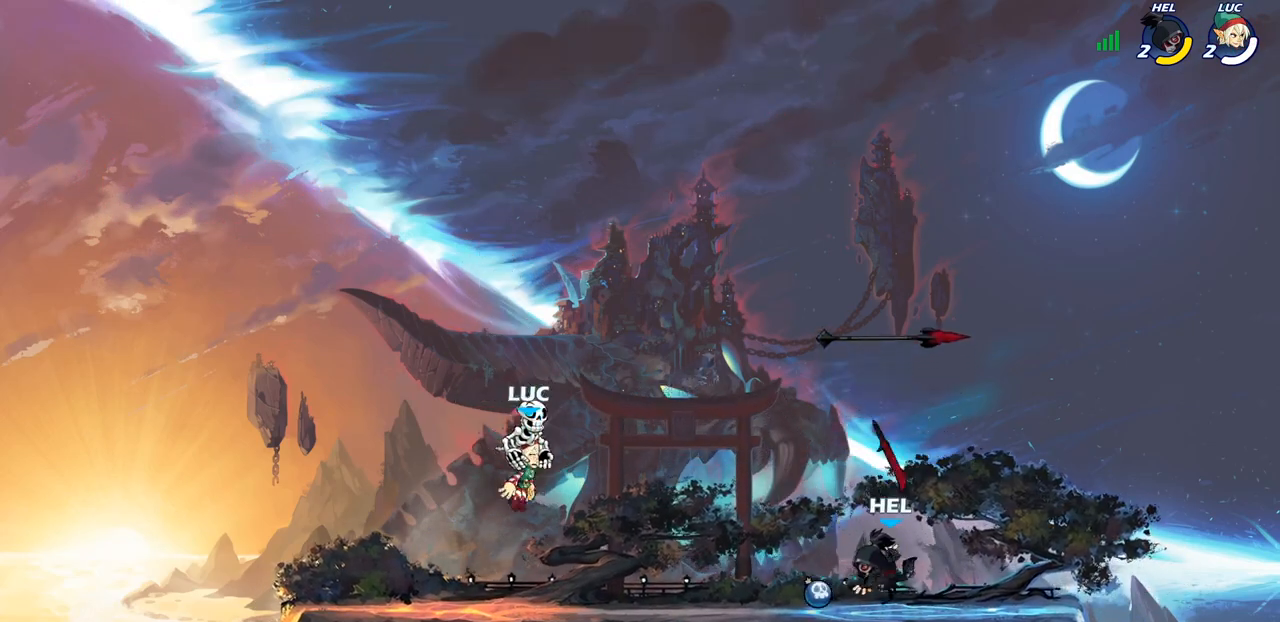
{"buttons": [], "left_stick": "right", "right_stick": "center", "events": [[500, "left_stick", "right"]]}
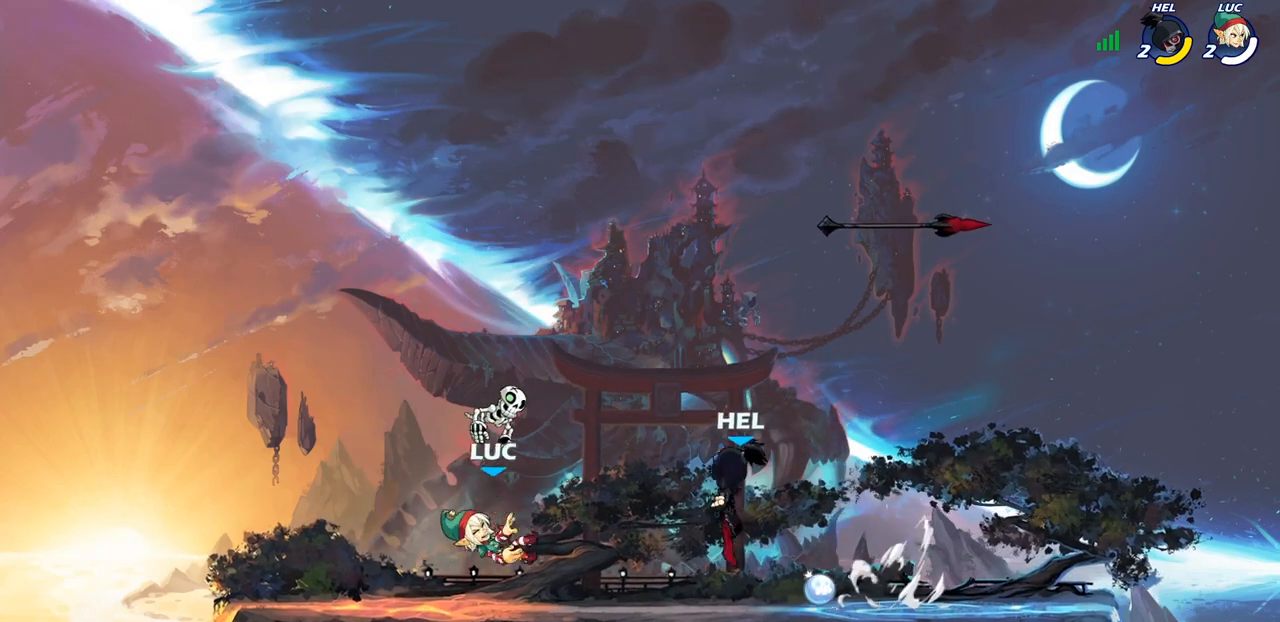
{"buttons": ["SQUARE", "R2"], "left_stick": "down-left", "right_stick": "center", "events": [[83, "CROSS", "down"], [83, "R2", "down"], [133, "left_stick", "center"], [183, "CROSS", "up"], [183, "R2", "up"], [367, "R2", "down"], [367, "left_stick", "down-left"], [417, "SQUARE", "down"]]}